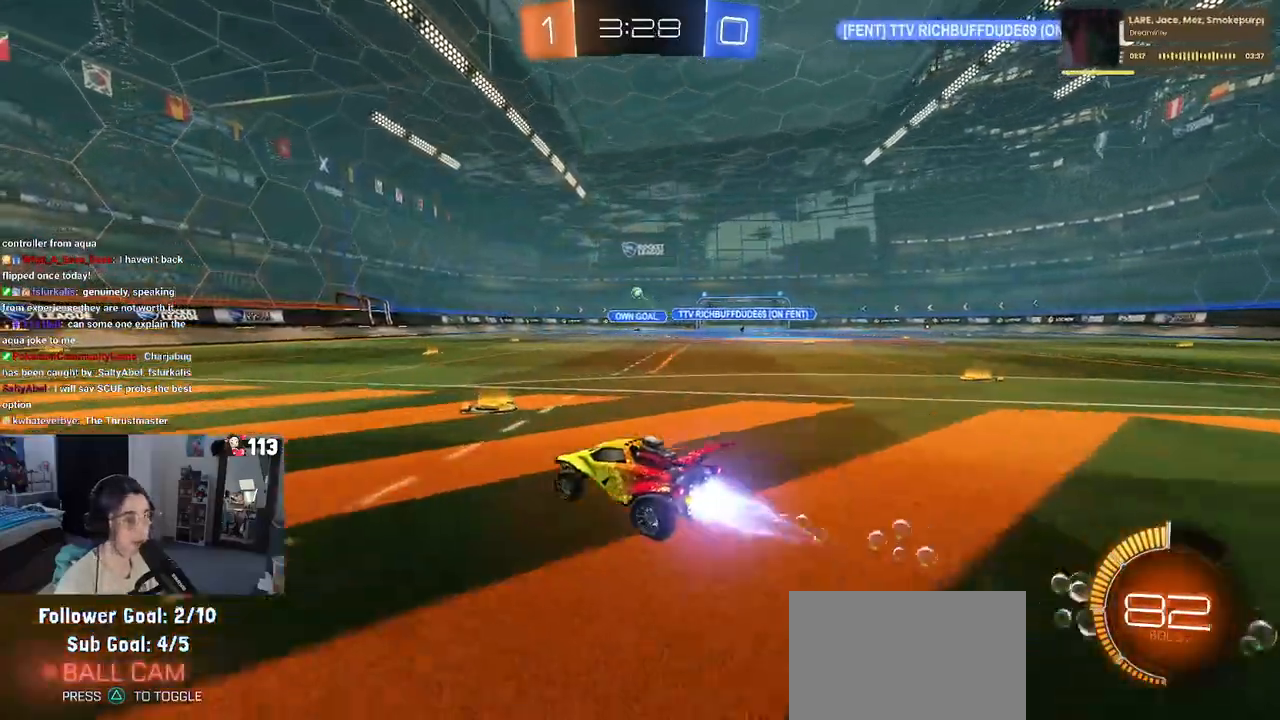
Gameplay with a controller (PlayStation layout); each line is a JSON object with the inputs held at the frame after it. "events" lists button and stick changes between this image and that frame as [ms after this image, input, new state], when the widget could be followed in between. Not read: R2.
{"buttons": [], "left_stick": "left", "right_stick": "center", "events": [[67, "left_stick", "center"], [317, "R1", "up"], [500, "left_stick", "left"]]}
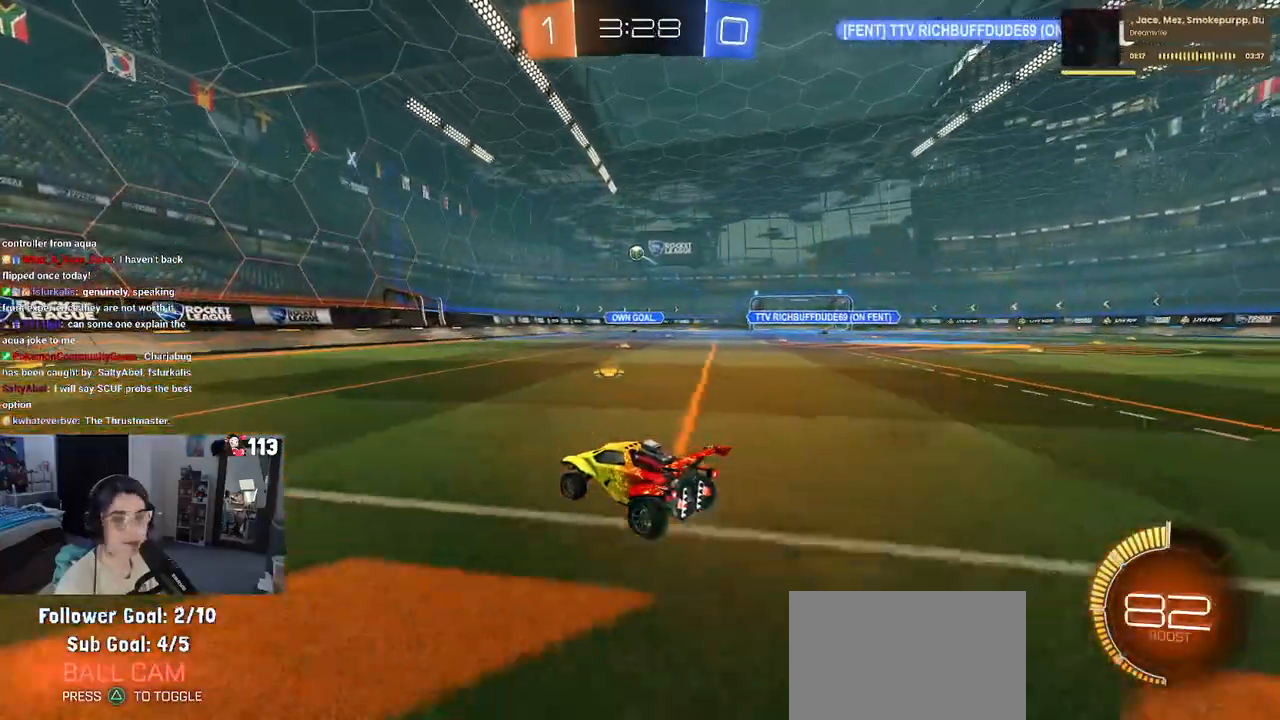
{"buttons": [], "left_stick": "down-right", "right_stick": "center", "events": [[217, "SQUARE", "down"], [217, "left_stick", "down-right"], [350, "SQUARE", "up"]]}
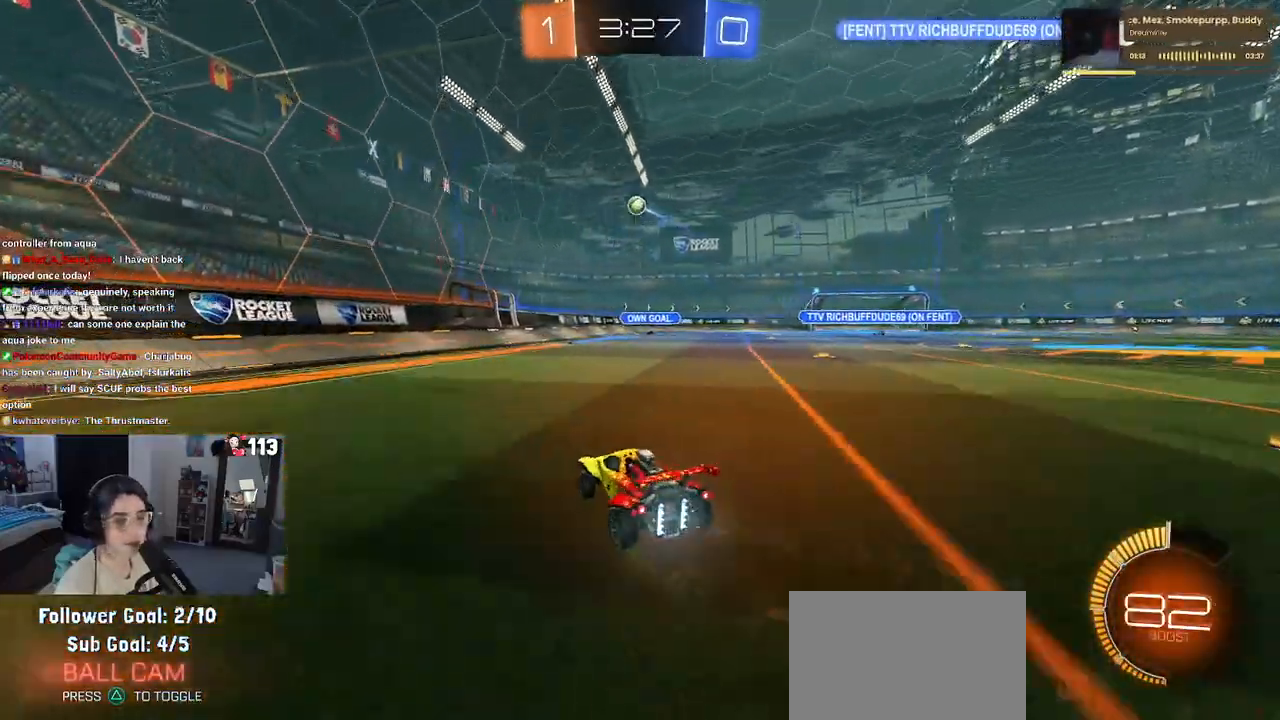
{"buttons": [], "left_stick": "center", "right_stick": "center", "events": [[317, "left_stick", "center"]]}
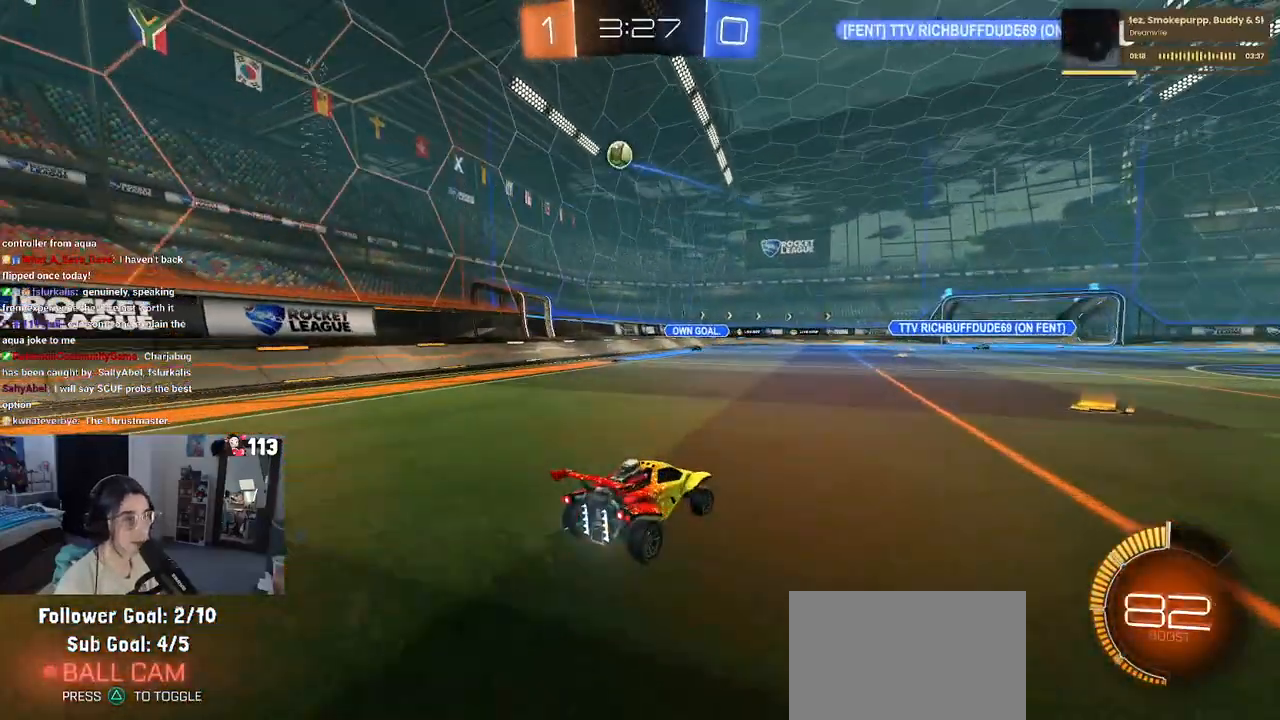
{"buttons": ["CROSS"], "left_stick": "down", "right_stick": "center", "events": [[133, "left_stick", "left"], [150, "L2", "down"], [300, "CROSS", "down"], [300, "left_stick", "down"], [333, "L2", "up"]]}
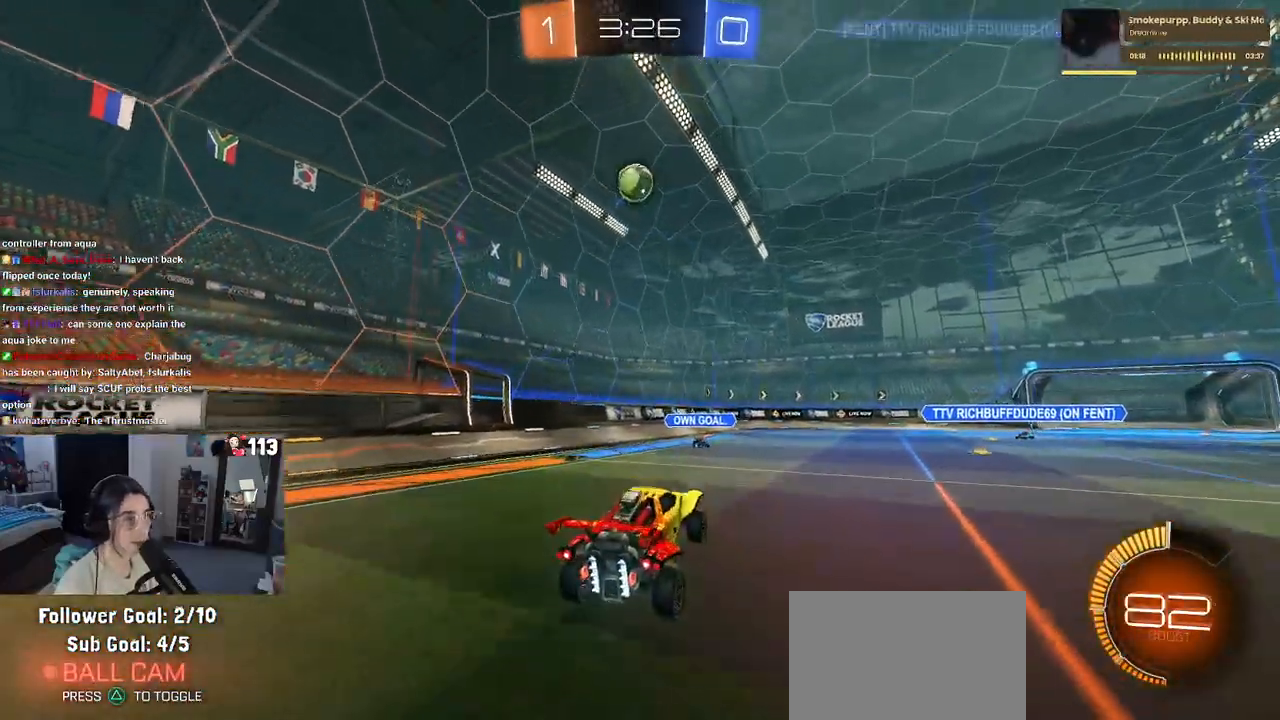
{"buttons": ["CROSS", "L1", "R1"], "left_stick": "up-left", "right_stick": "center", "events": [[50, "CROSS", "up"], [117, "CROSS", "down"], [200, "R1", "down"], [383, "L1", "down"], [400, "left_stick", "up-right"], [483, "left_stick", "up-left"]]}
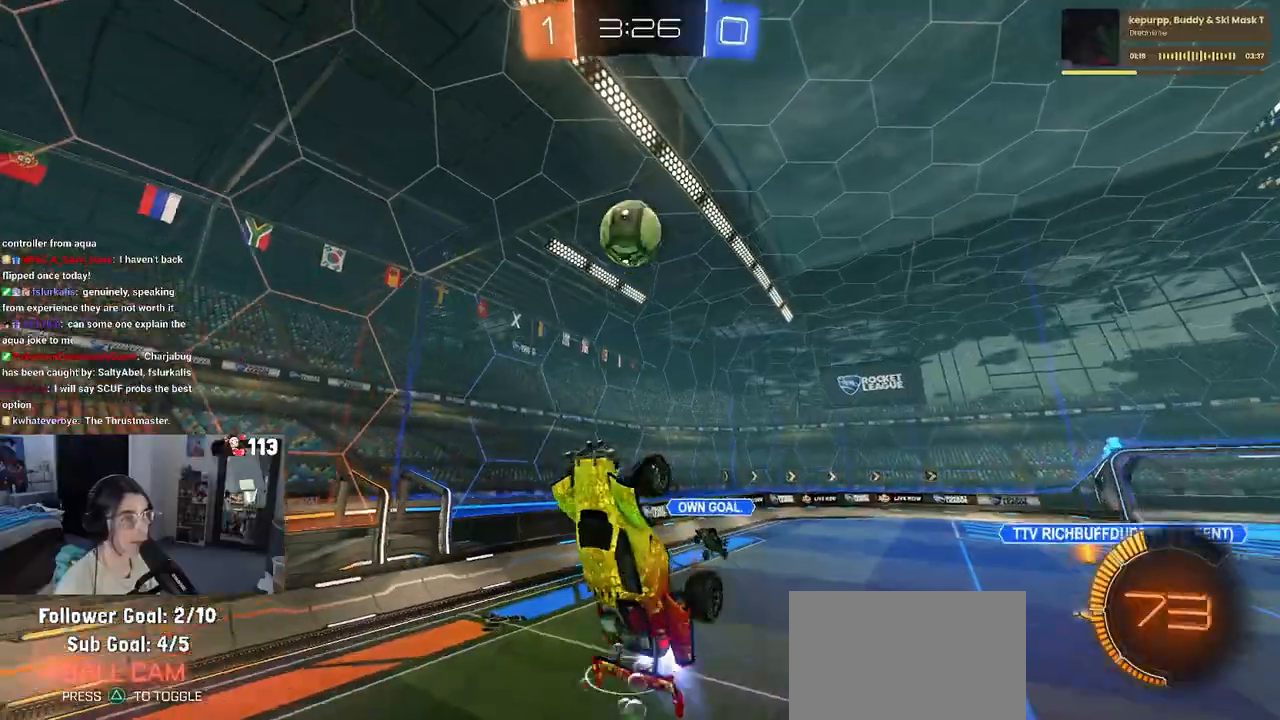
{"buttons": ["L1", "R1"], "left_stick": "up-right", "right_stick": "center", "events": [[33, "left_stick", "left"], [283, "left_stick", "down-right"], [450, "CROSS", "up"], [450, "left_stick", "up-right"]]}
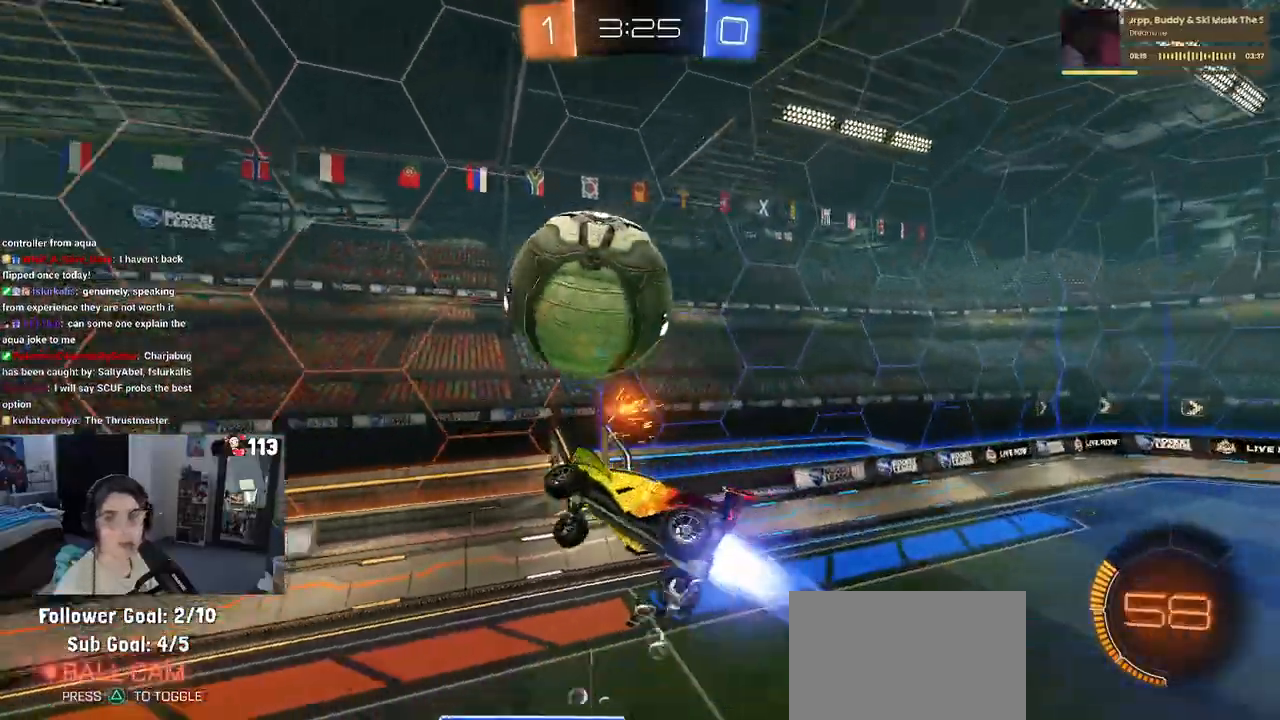
{"buttons": ["L1", "R1"], "left_stick": "left", "right_stick": "center", "events": [[33, "left_stick", "up"], [317, "left_stick", "right"], [417, "left_stick", "left"]]}
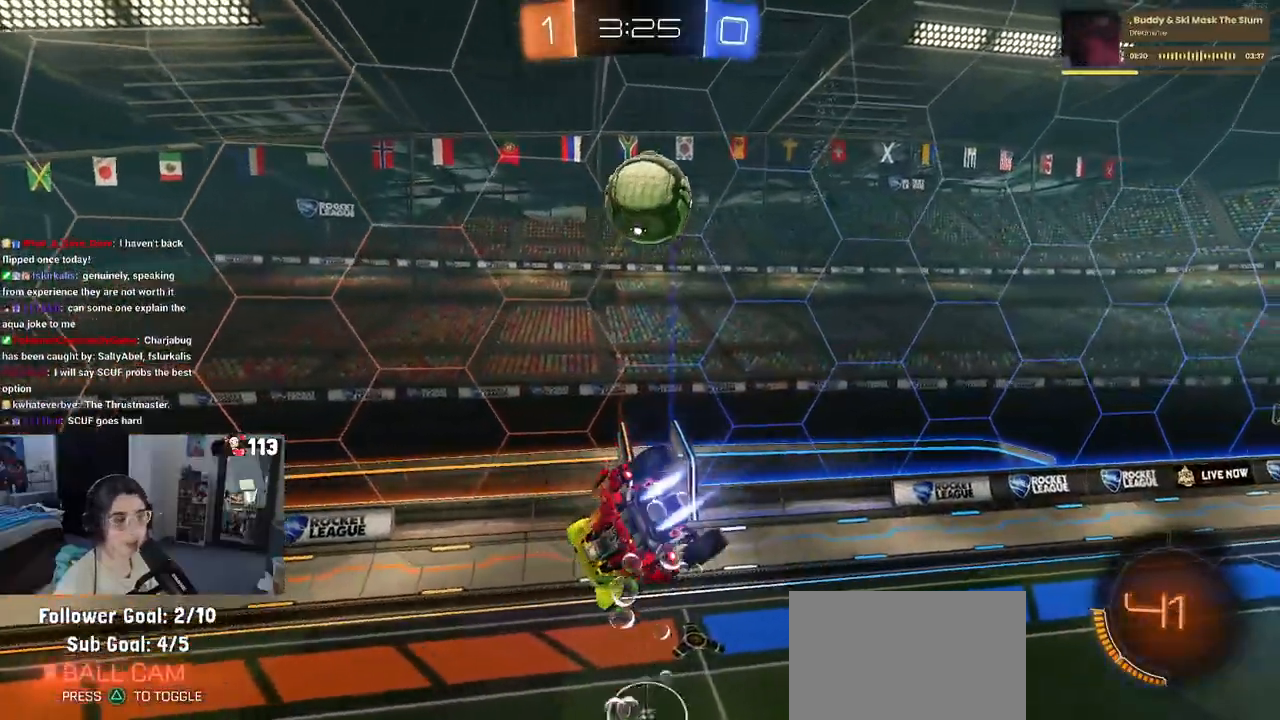
{"buttons": ["SQUARE"], "left_stick": "left", "right_stick": "center", "events": [[150, "left_stick", "down-left"], [200, "L1", "up"], [333, "R1", "up"], [383, "SQUARE", "down"], [467, "left_stick", "left"]]}
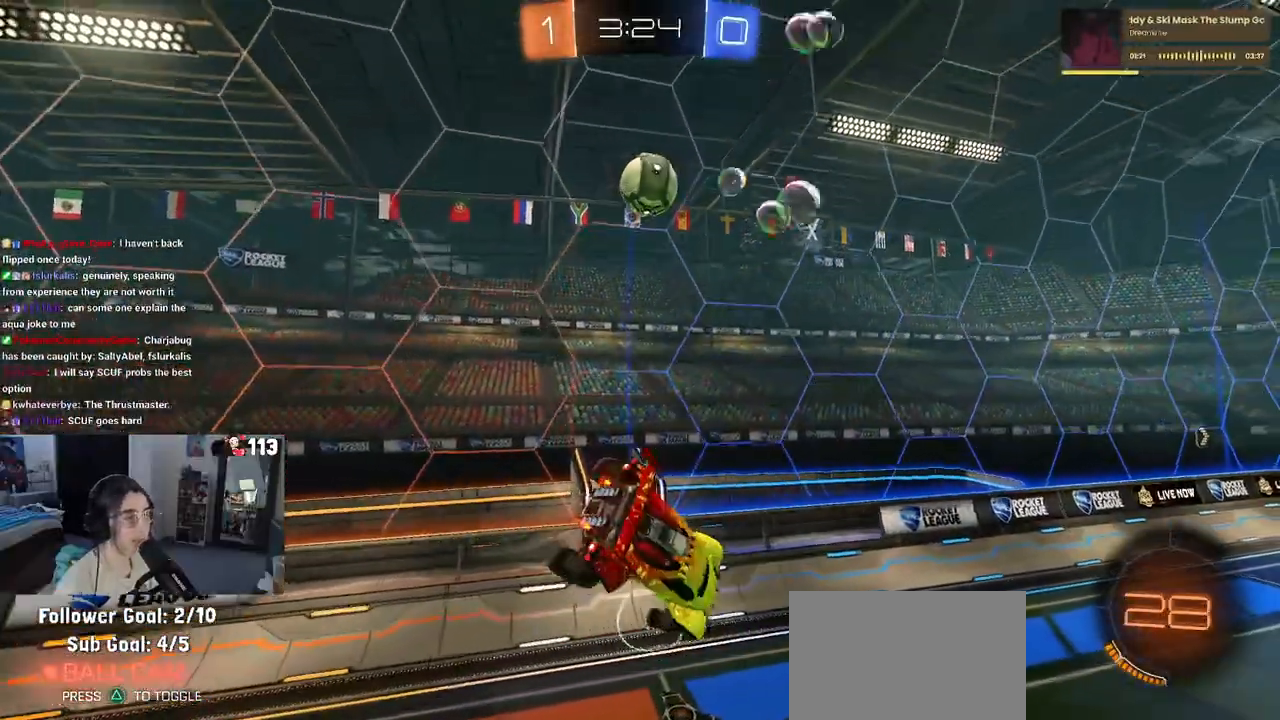
{"buttons": [], "left_stick": "center", "right_stick": "center", "events": [[117, "SQUARE", "up"], [117, "left_stick", "center"], [200, "left_stick", "right"], [400, "left_stick", "center"]]}
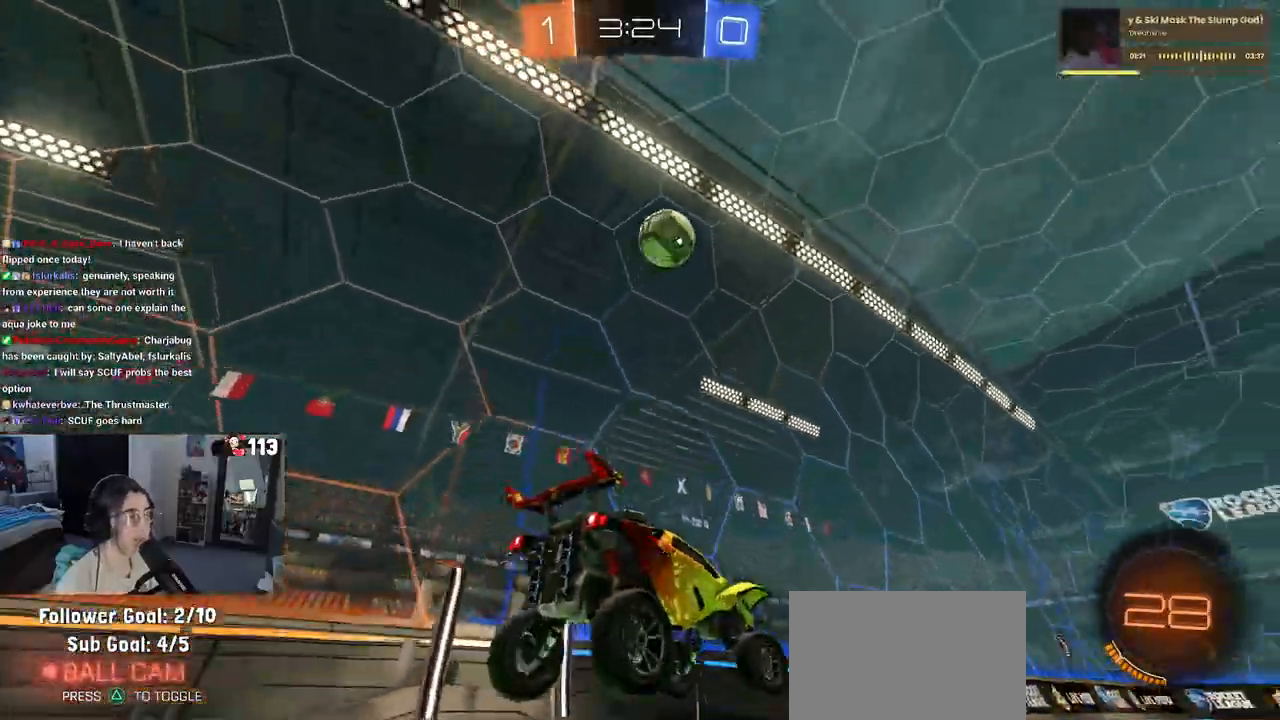
{"buttons": [], "left_stick": "down-right", "right_stick": "center", "events": [[100, "TRIANGLE", "down"], [183, "left_stick", "down-right"], [217, "TRIANGLE", "up"]]}
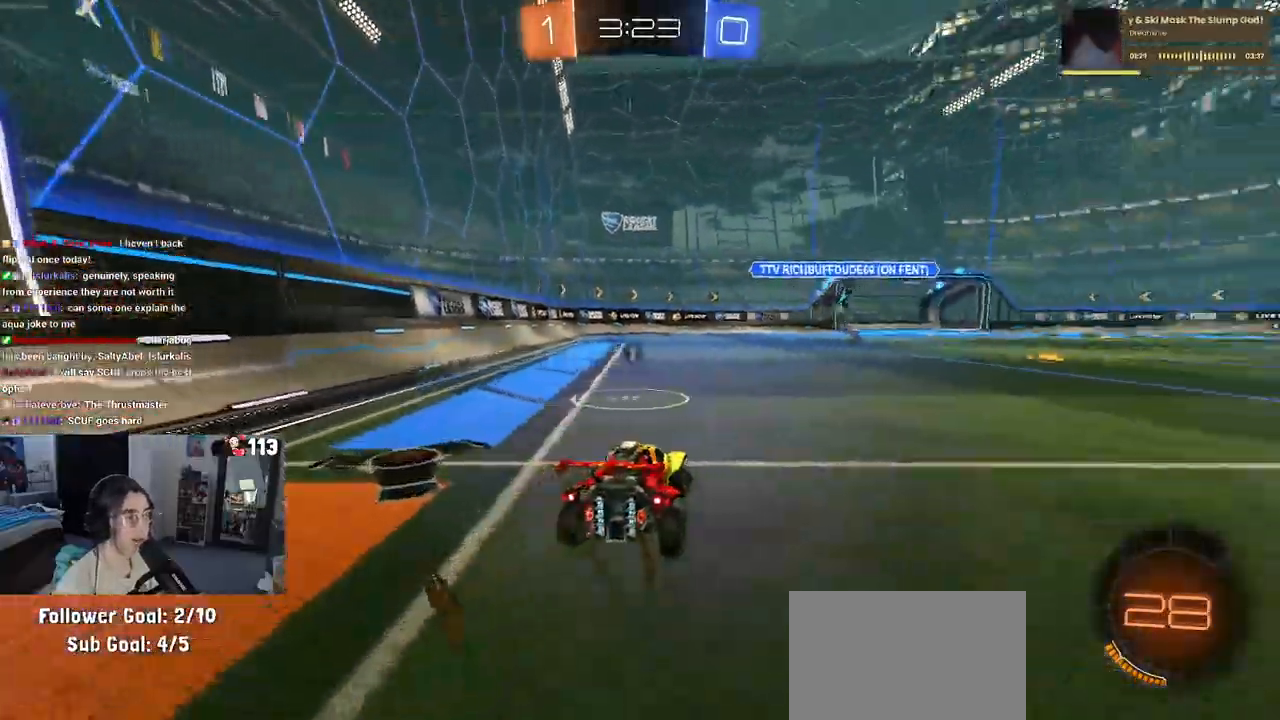
{"buttons": ["TRIANGLE"], "left_stick": "center", "right_stick": "center", "events": [[250, "left_stick", "center"], [400, "TRIANGLE", "down"]]}
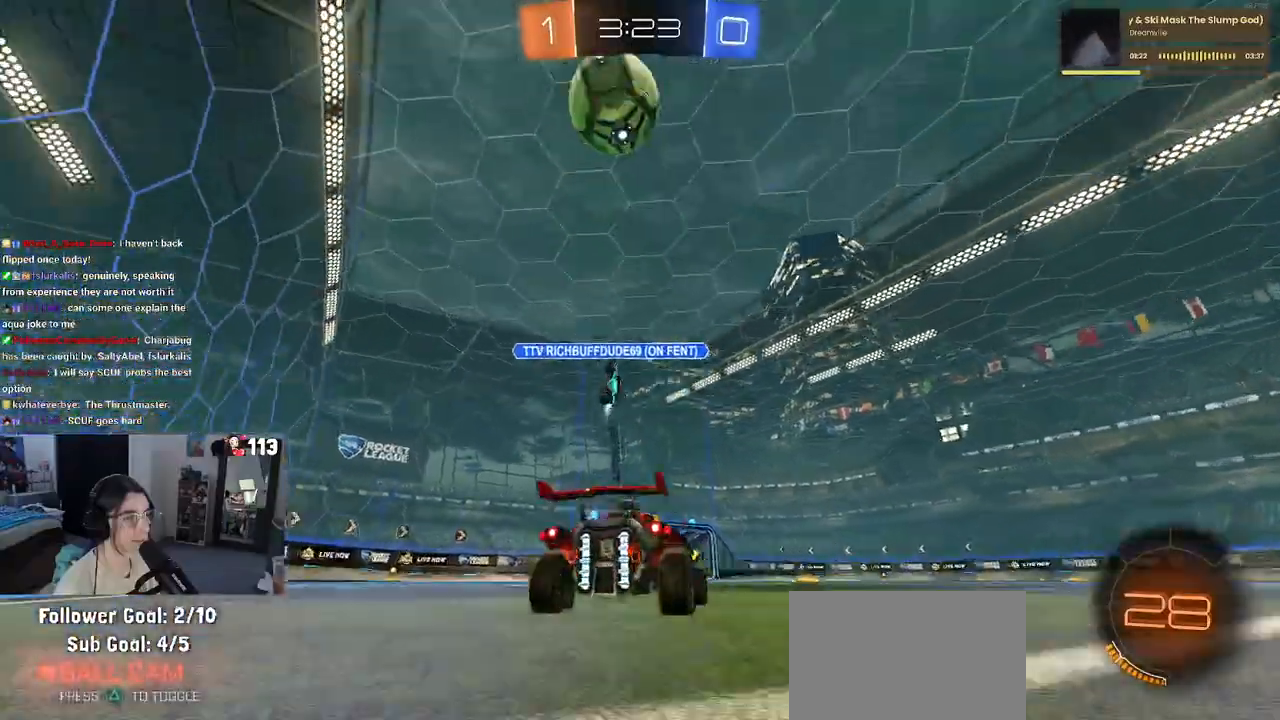
{"buttons": ["SQUARE"], "left_stick": "left", "right_stick": "center", "events": [[33, "TRIANGLE", "up"], [183, "left_stick", "left"], [367, "SQUARE", "down"]]}
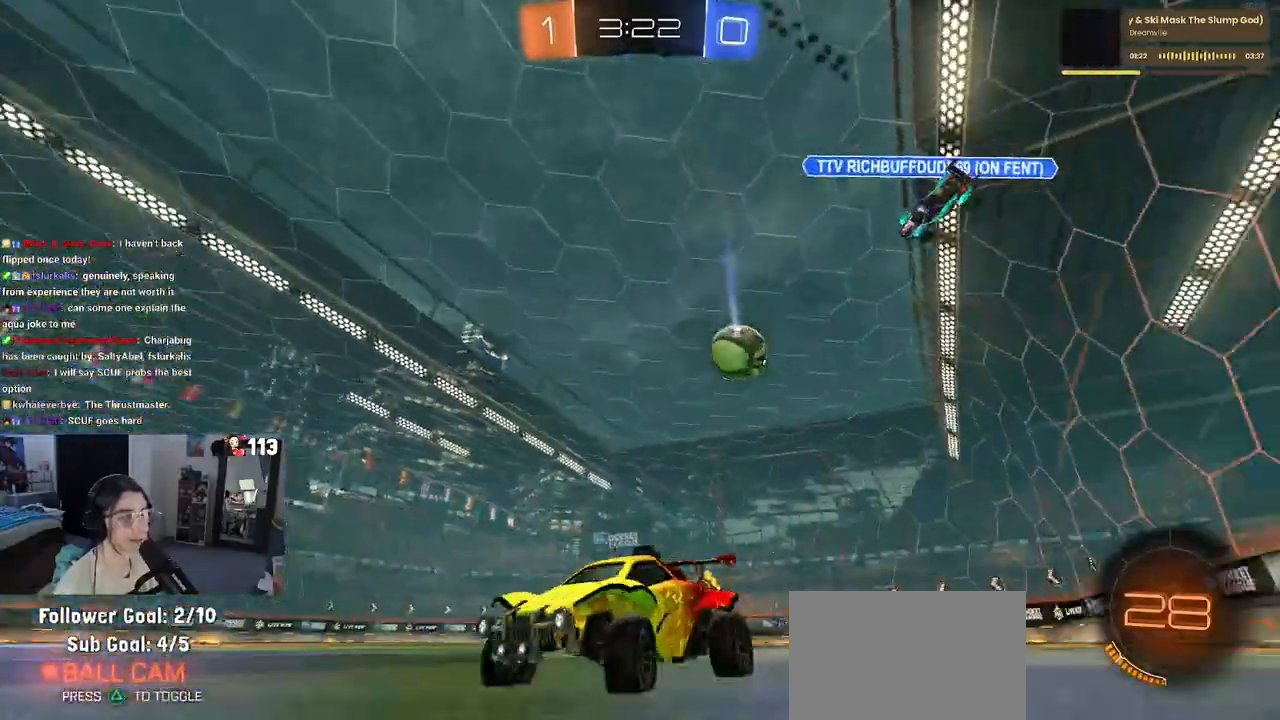
{"buttons": [], "left_stick": "left", "right_stick": "center", "events": [[17, "SQUARE", "up"]]}
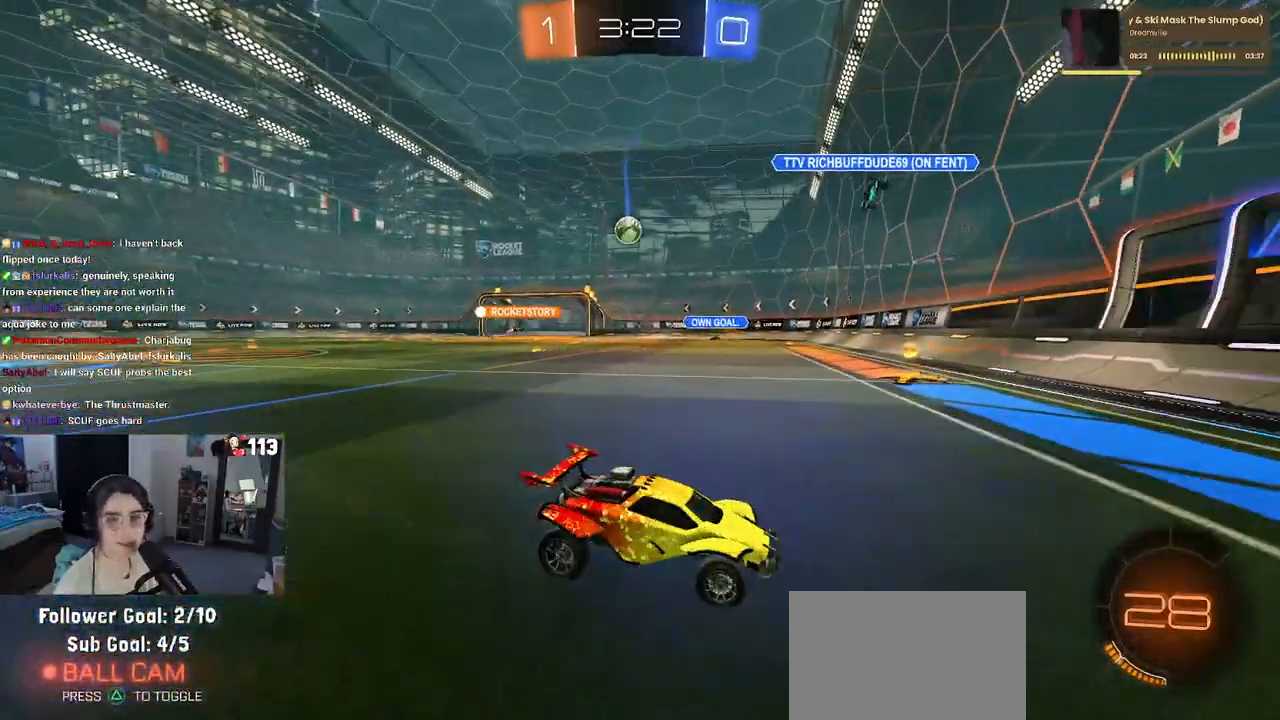
{"buttons": [], "left_stick": "left", "right_stick": "center", "events": []}
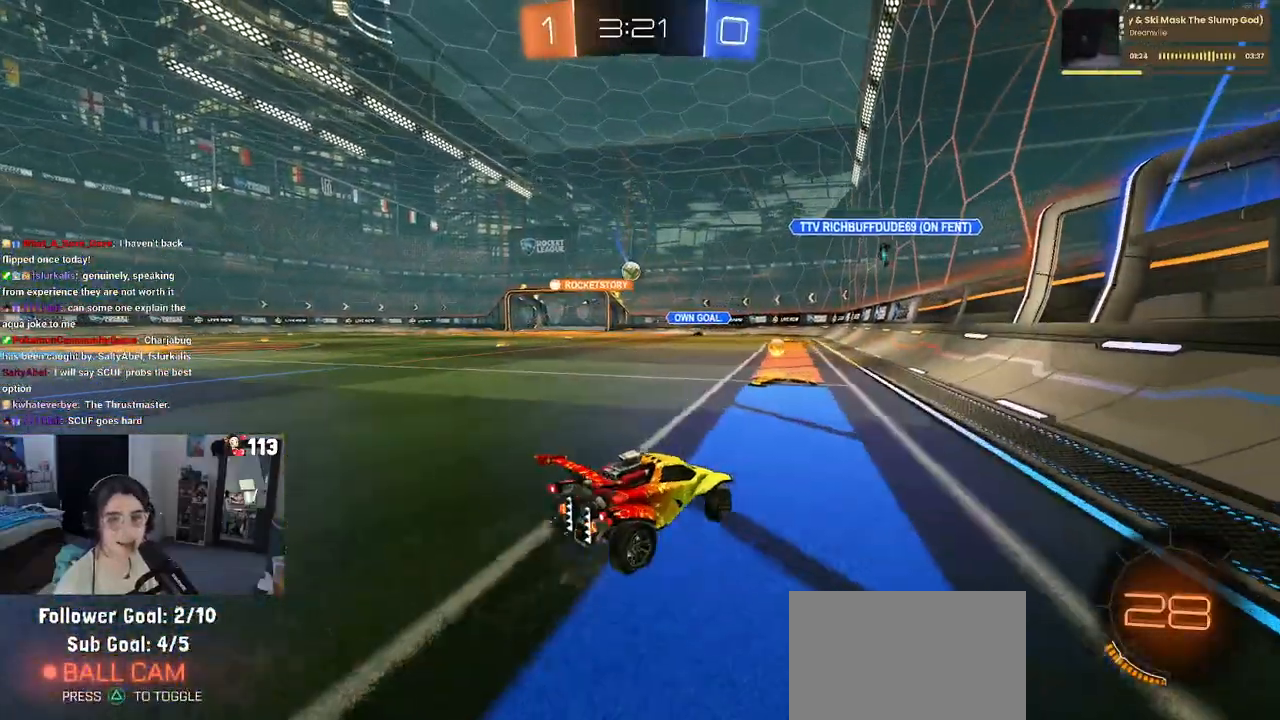
{"buttons": ["CROSS", "R1"], "left_stick": "up-left", "right_stick": "center", "events": [[100, "R1", "down"], [183, "left_stick", "right"], [300, "left_stick", "center"], [400, "left_stick", "up-left"], [417, "CROSS", "down"]]}
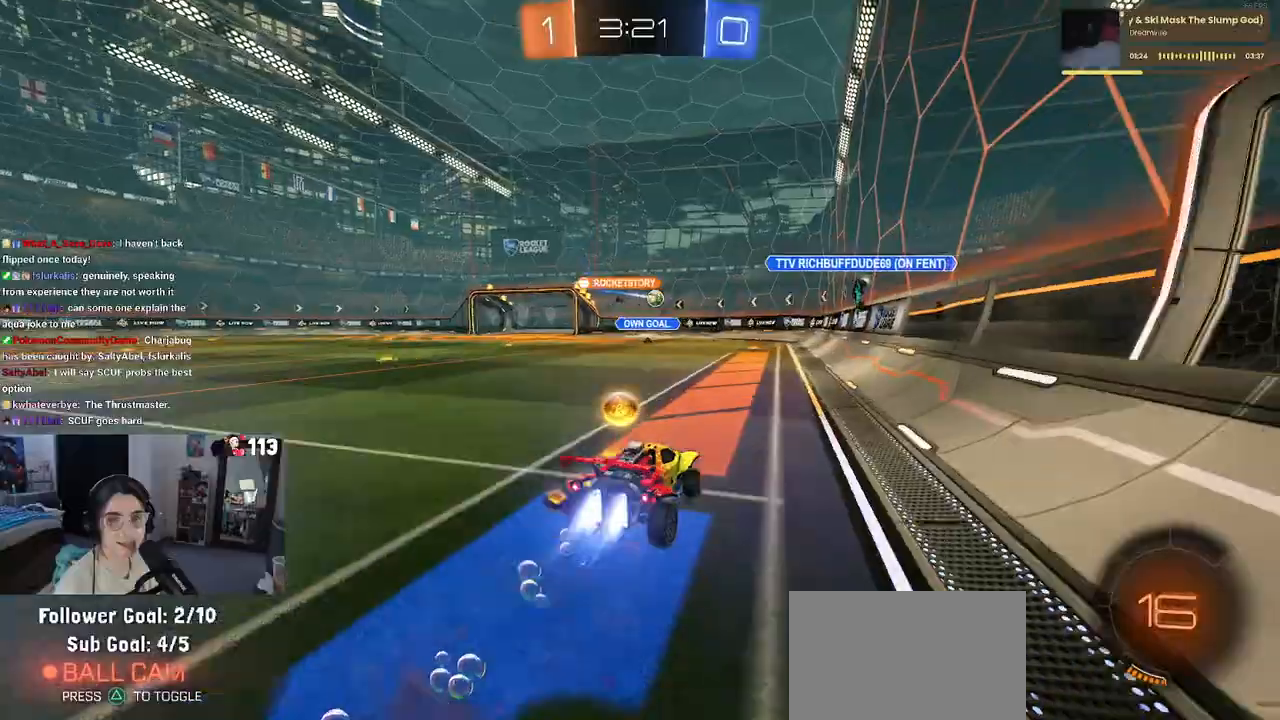
{"buttons": ["SQUARE"], "left_stick": "down-left", "right_stick": "center", "events": [[33, "CROSS", "up"], [100, "CROSS", "down"], [150, "SQUARE", "down"], [167, "left_stick", "down-left"], [183, "CROSS", "up"], [483, "R1", "up"]]}
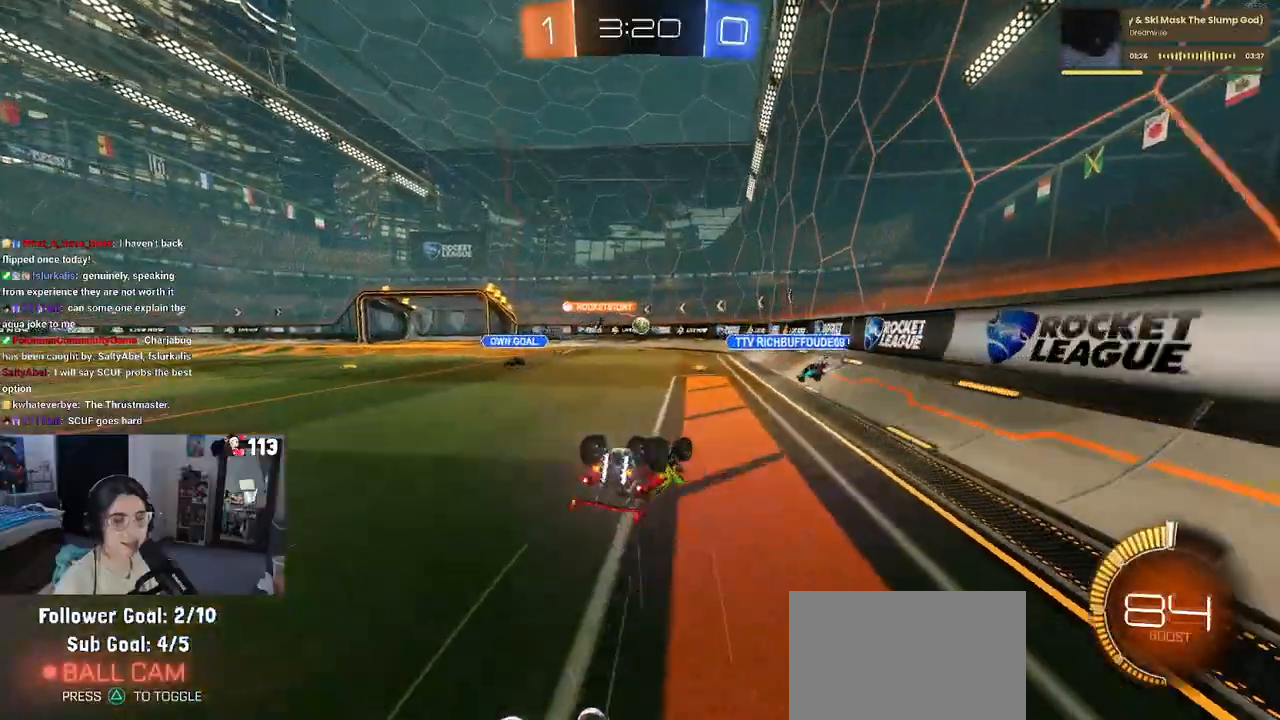
{"buttons": [], "left_stick": "down-right", "right_stick": "center", "events": [[400, "SQUARE", "up"], [433, "left_stick", "down-right"]]}
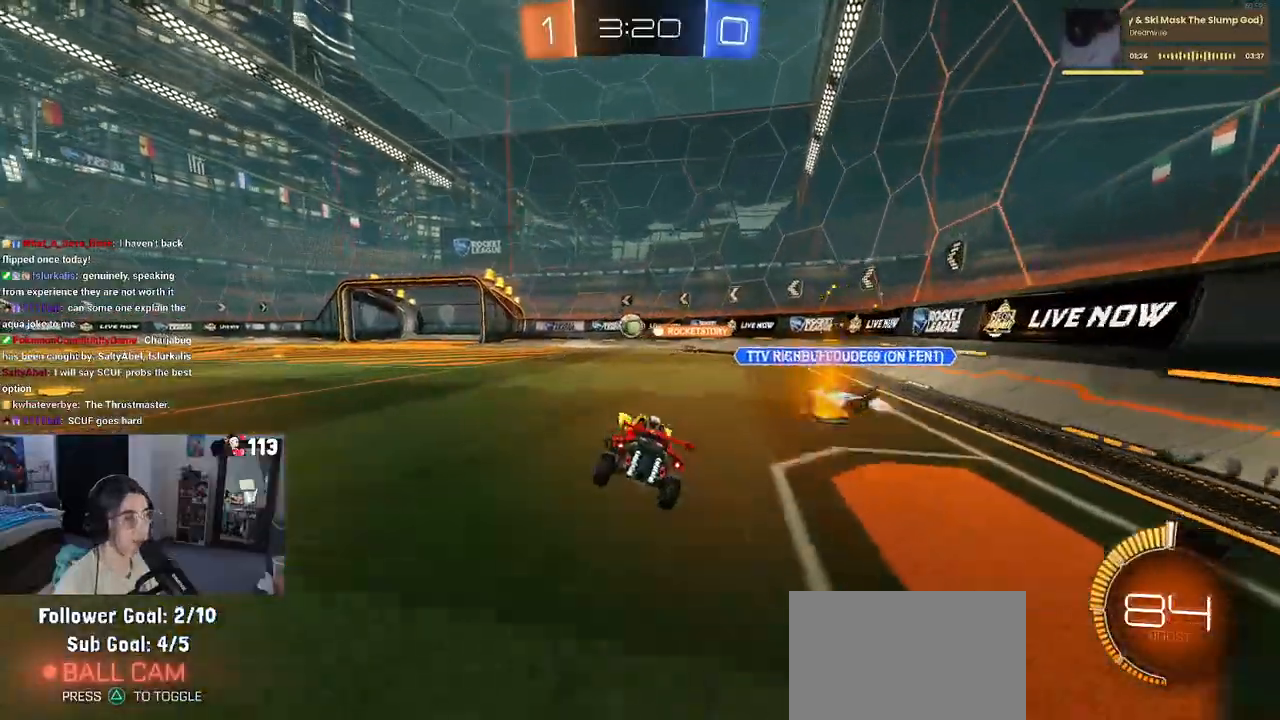
{"buttons": ["R1"], "left_stick": "right", "right_stick": "center", "events": [[33, "left_stick", "center"], [67, "R1", "down"], [250, "left_stick", "left"], [433, "left_stick", "right"]]}
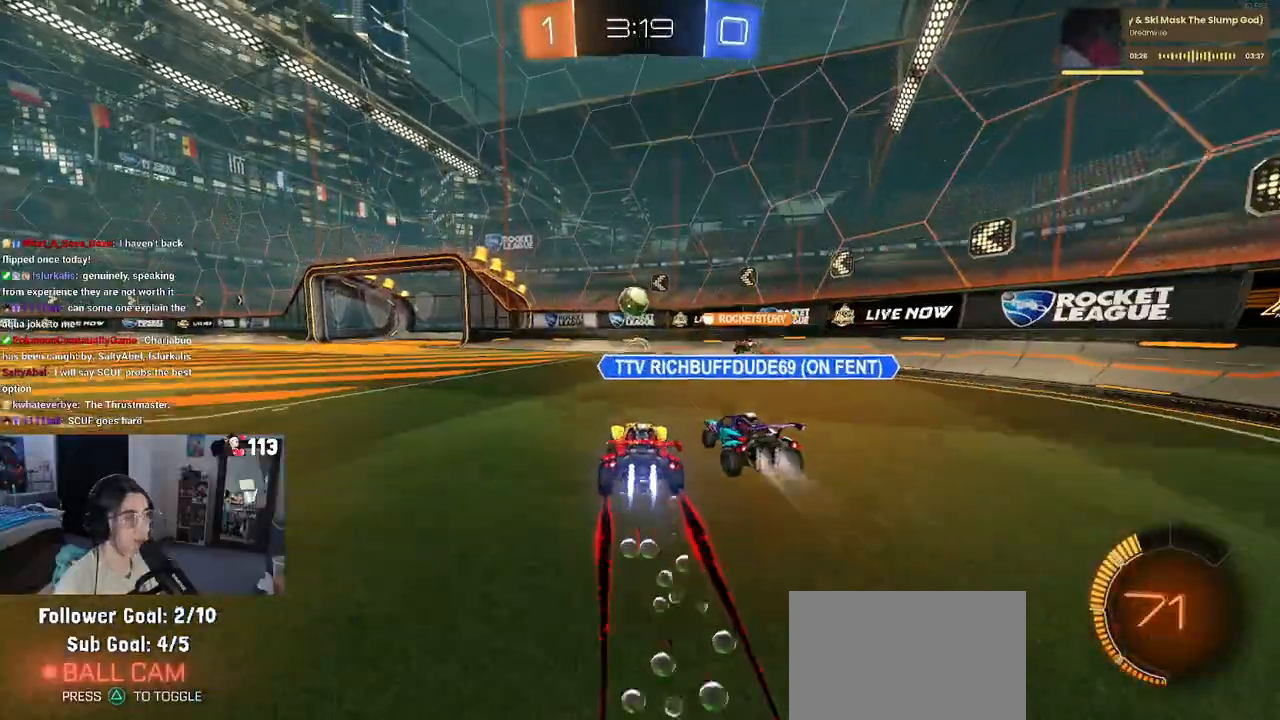
{"buttons": ["L2"], "left_stick": "left", "right_stick": "center", "events": [[117, "R1", "up"], [167, "left_stick", "center"], [267, "left_stick", "left"], [317, "L2", "down"]]}
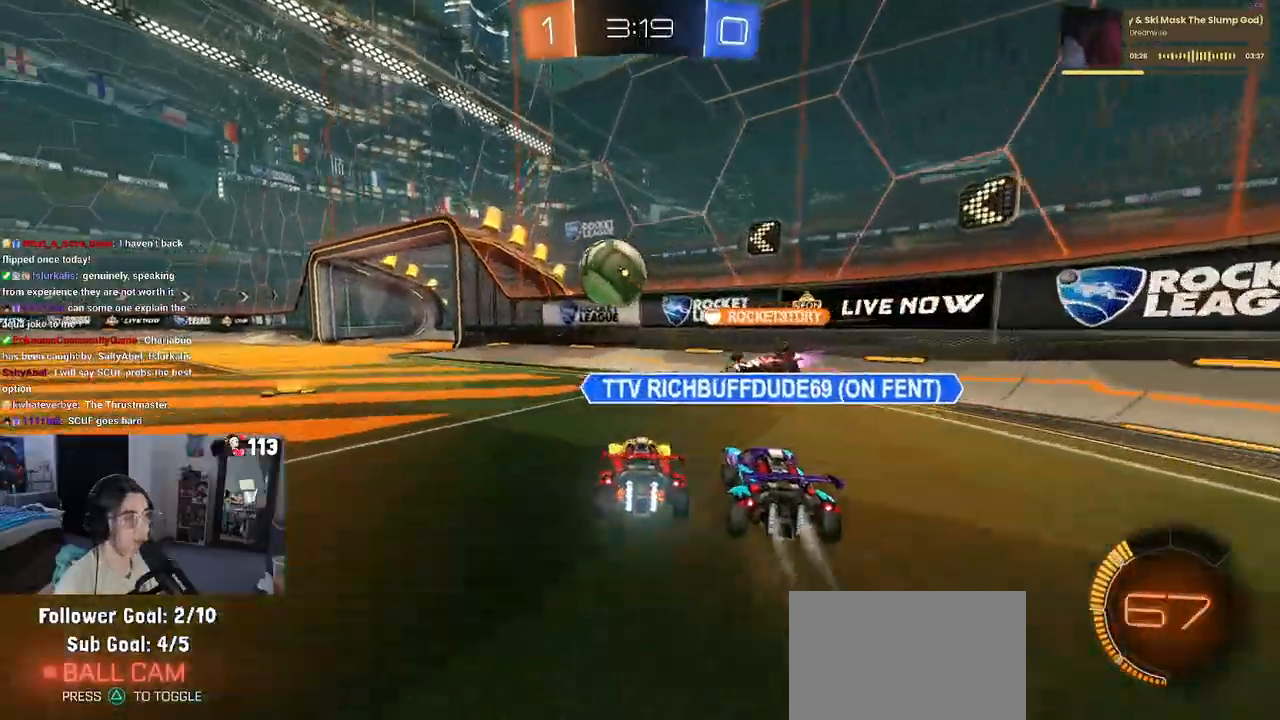
{"buttons": [], "left_stick": "left", "right_stick": "center", "events": [[17, "L2", "up"], [50, "left_stick", "down-right"], [150, "L2", "down"], [283, "left_stick", "center"], [317, "L2", "up"], [333, "left_stick", "left"]]}
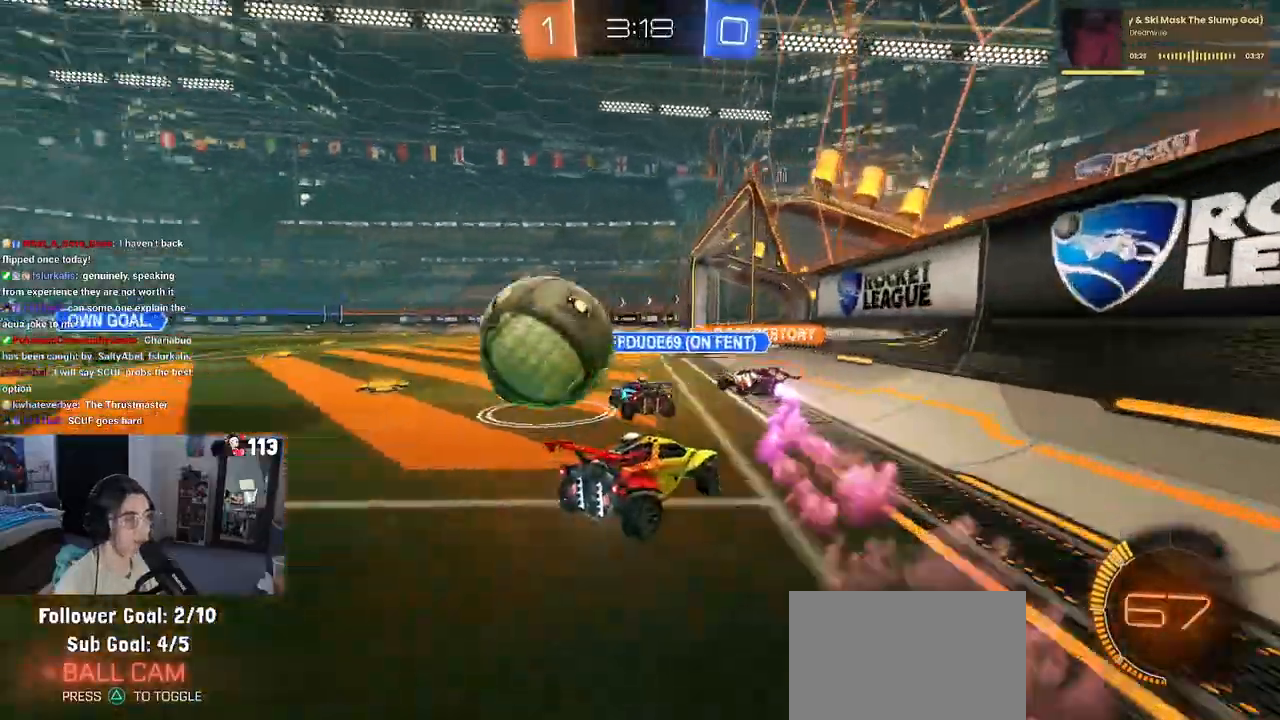
{"buttons": [], "left_stick": "left", "right_stick": "center", "events": [[317, "SQUARE", "down"], [467, "SQUARE", "up"]]}
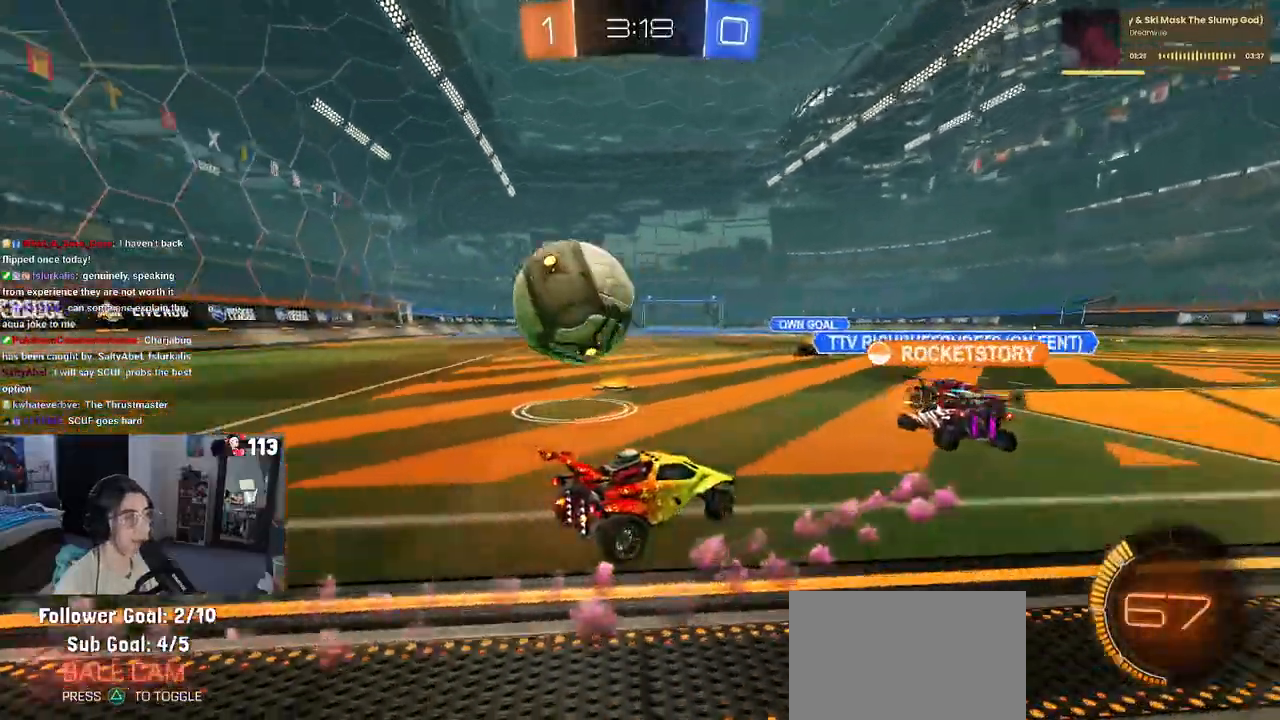
{"buttons": ["R1"], "left_stick": "center", "right_stick": "center", "events": [[233, "TRIANGLE", "down"], [350, "TRIANGLE", "up"], [433, "R1", "down"], [483, "left_stick", "center"]]}
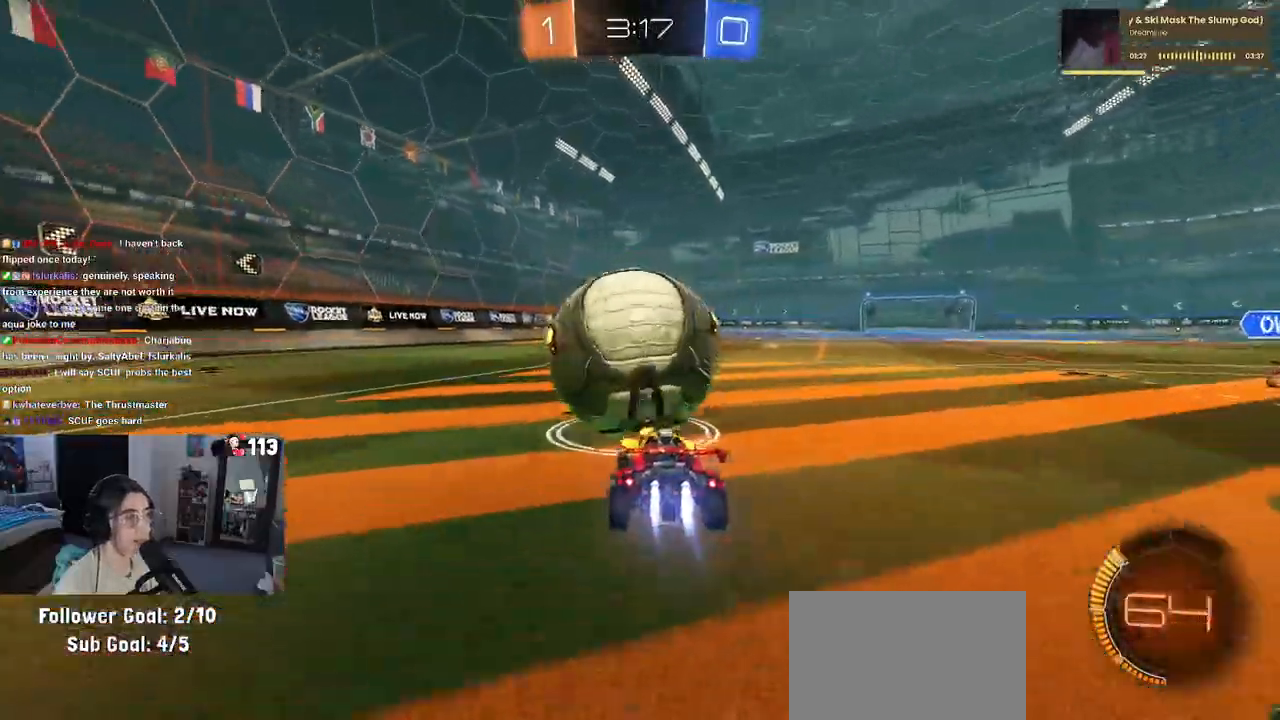
{"buttons": ["R1"], "left_stick": "center", "right_stick": "center", "events": [[83, "left_stick", "right"], [250, "left_stick", "center"]]}
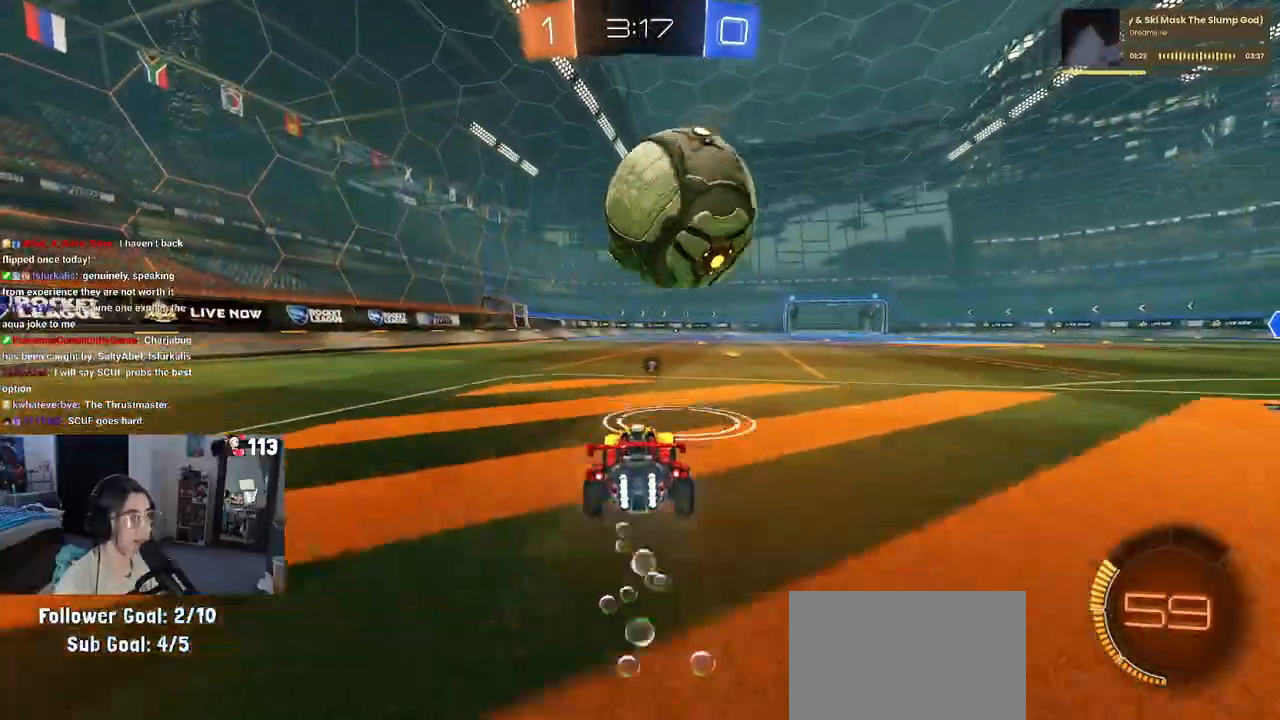
{"buttons": ["R1"], "left_stick": "center", "right_stick": "center", "events": [[17, "R1", "up"], [167, "R1", "down"], [200, "left_stick", "right"], [283, "CROSS", "down"], [317, "left_stick", "left"], [500, "CROSS", "up"], [500, "left_stick", "center"]]}
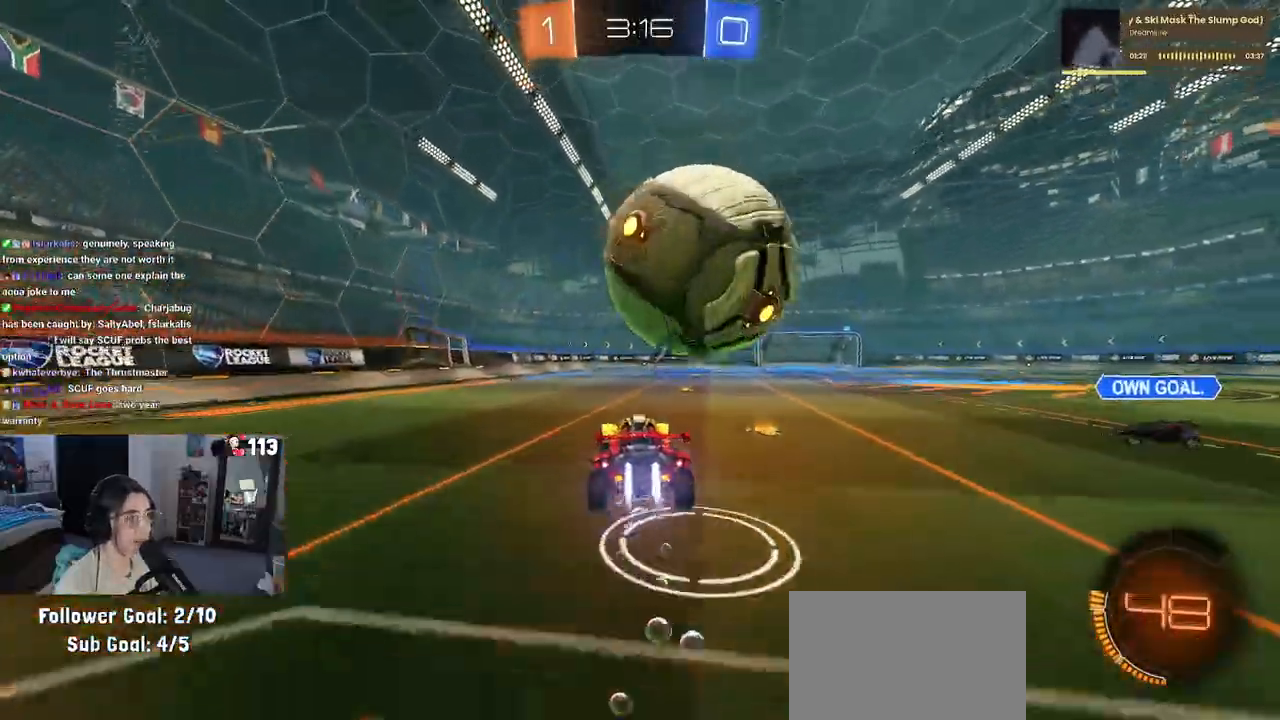
{"buttons": [], "left_stick": "center", "right_stick": "center", "events": [[17, "left_stick", "left"], [33, "left_stick", "up-right"], [50, "CROSS", "down"], [117, "R1", "up"], [200, "CROSS", "up"], [217, "left_stick", "center"]]}
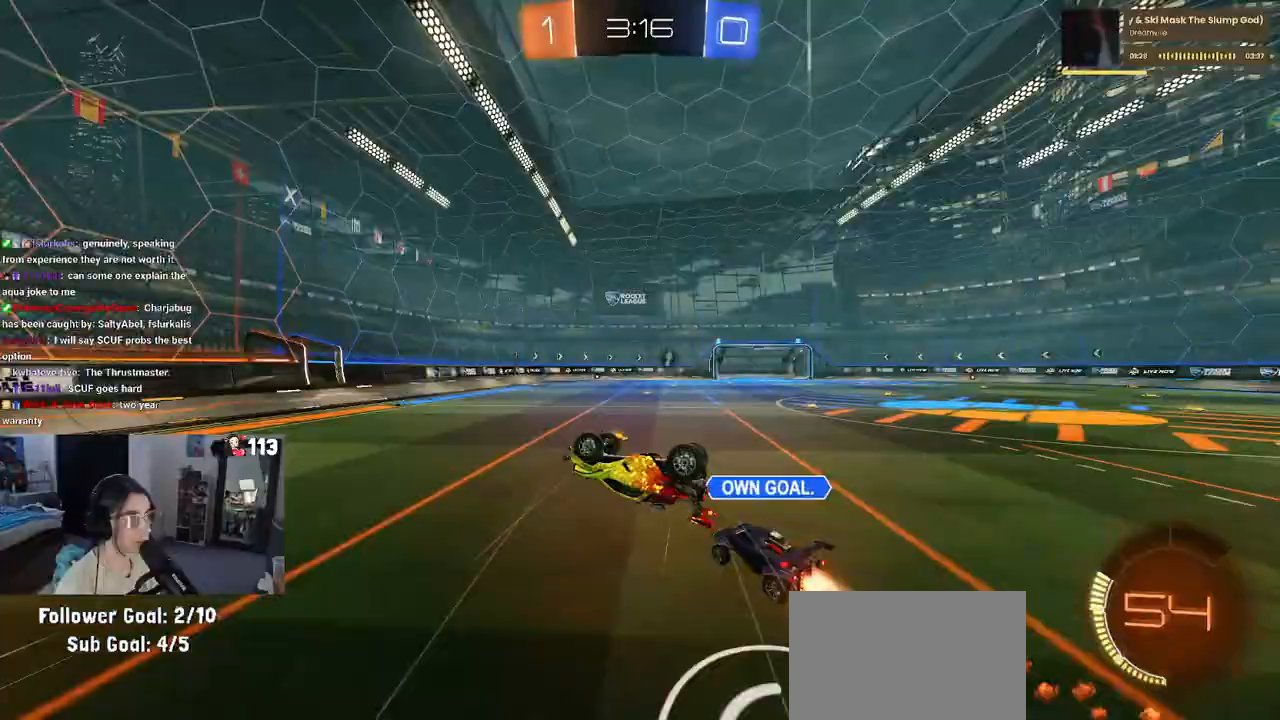
{"buttons": [], "left_stick": "right", "right_stick": "center", "events": [[433, "left_stick", "right"]]}
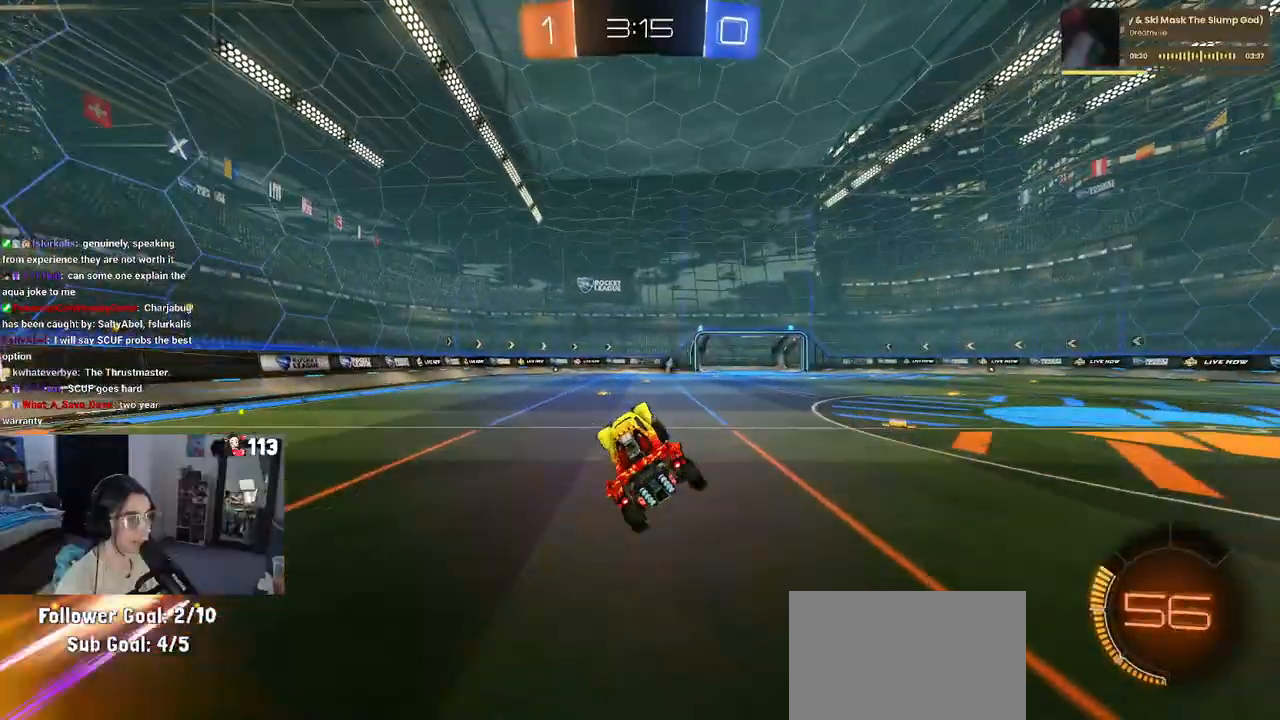
{"buttons": ["L2"], "left_stick": "left", "right_stick": "center", "events": [[83, "left_stick", "center"], [167, "left_stick", "left"], [400, "L2", "down"]]}
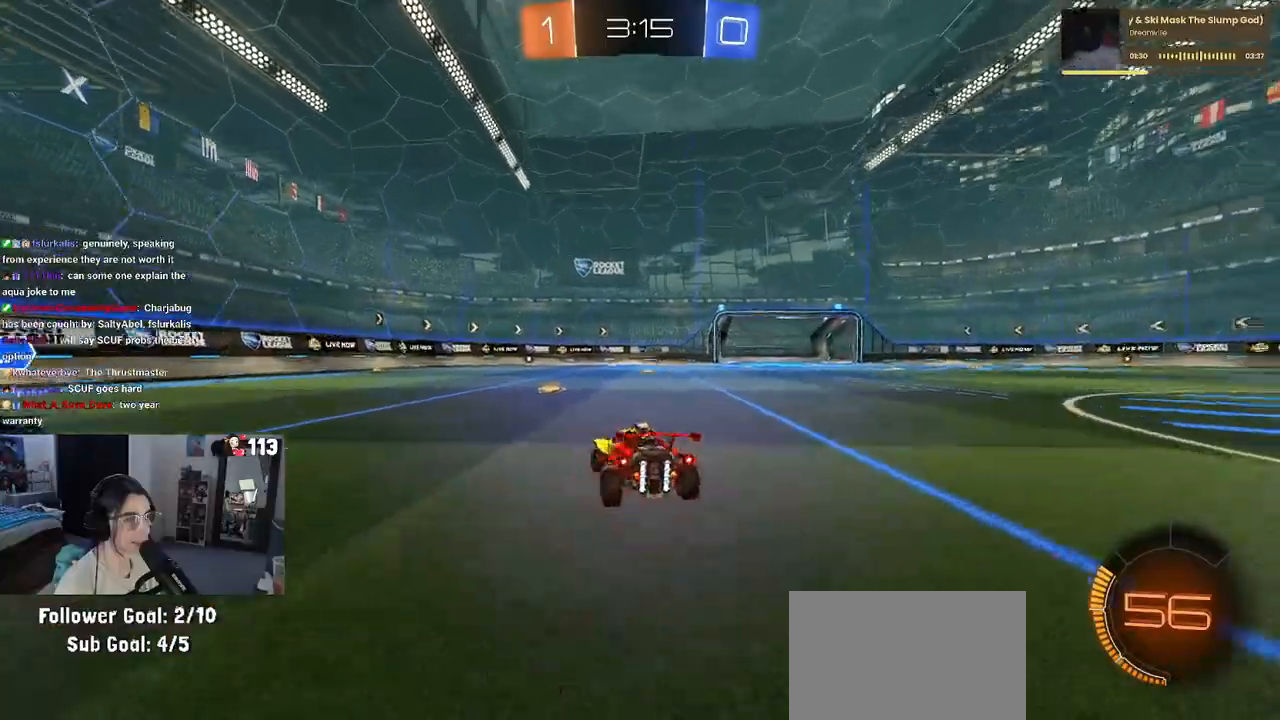
{"buttons": [], "left_stick": "right", "right_stick": "center", "events": [[17, "TRIANGLE", "down"], [50, "left_stick", "down-right"], [67, "L2", "up"], [133, "TRIANGLE", "up"], [250, "left_stick", "center"], [450, "left_stick", "right"]]}
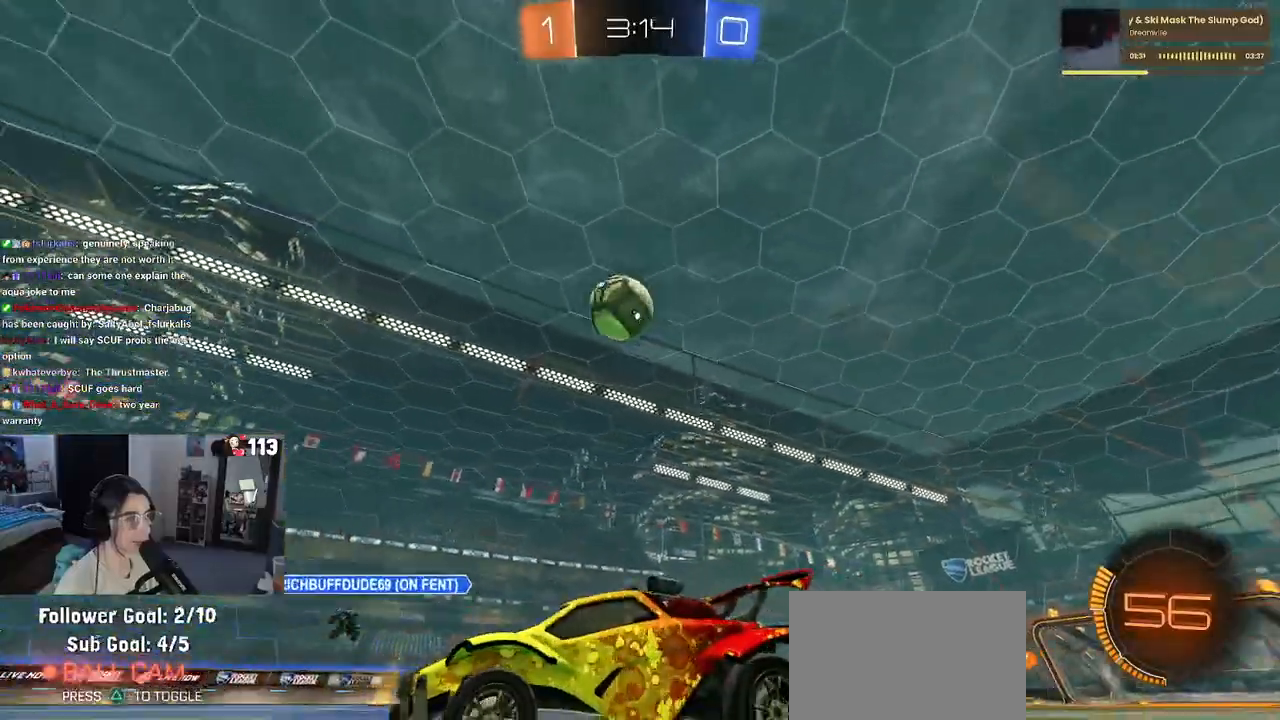
{"buttons": [], "left_stick": "left", "right_stick": "center", "events": [[33, "R1", "down"], [150, "left_stick", "center"], [167, "R1", "up"], [267, "left_stick", "left"]]}
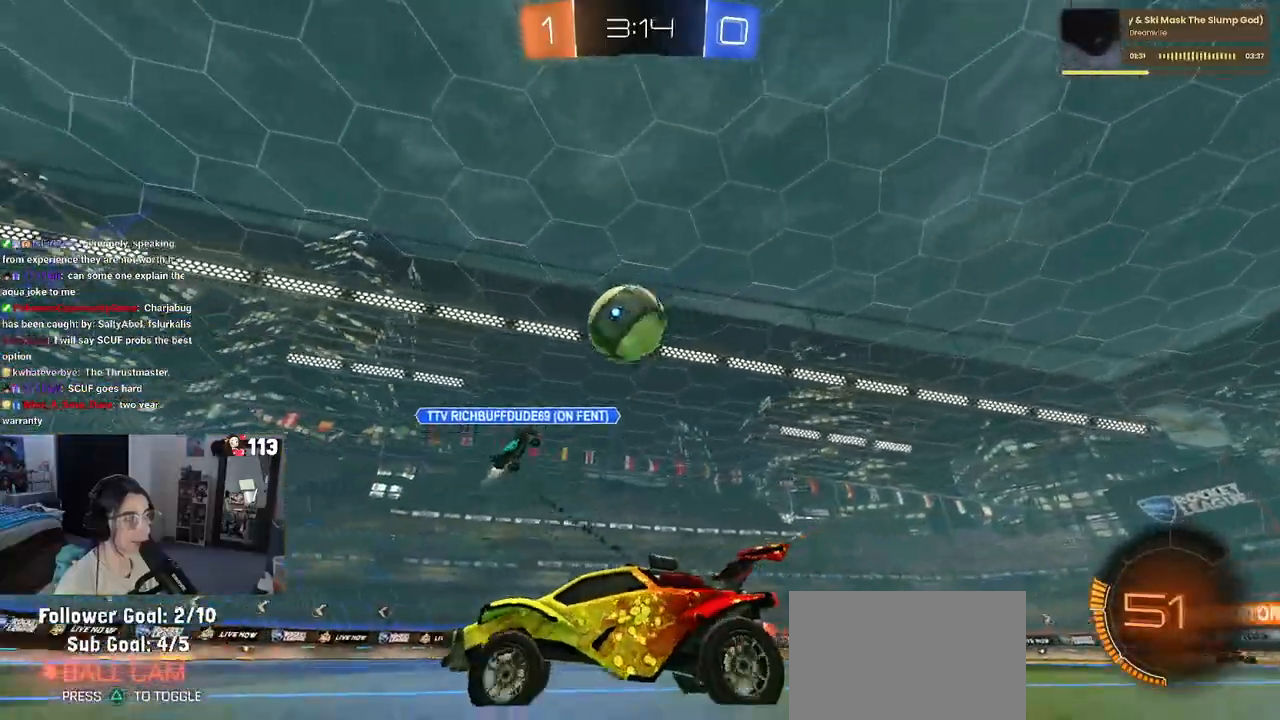
{"buttons": [], "left_stick": "left", "right_stick": "center", "events": []}